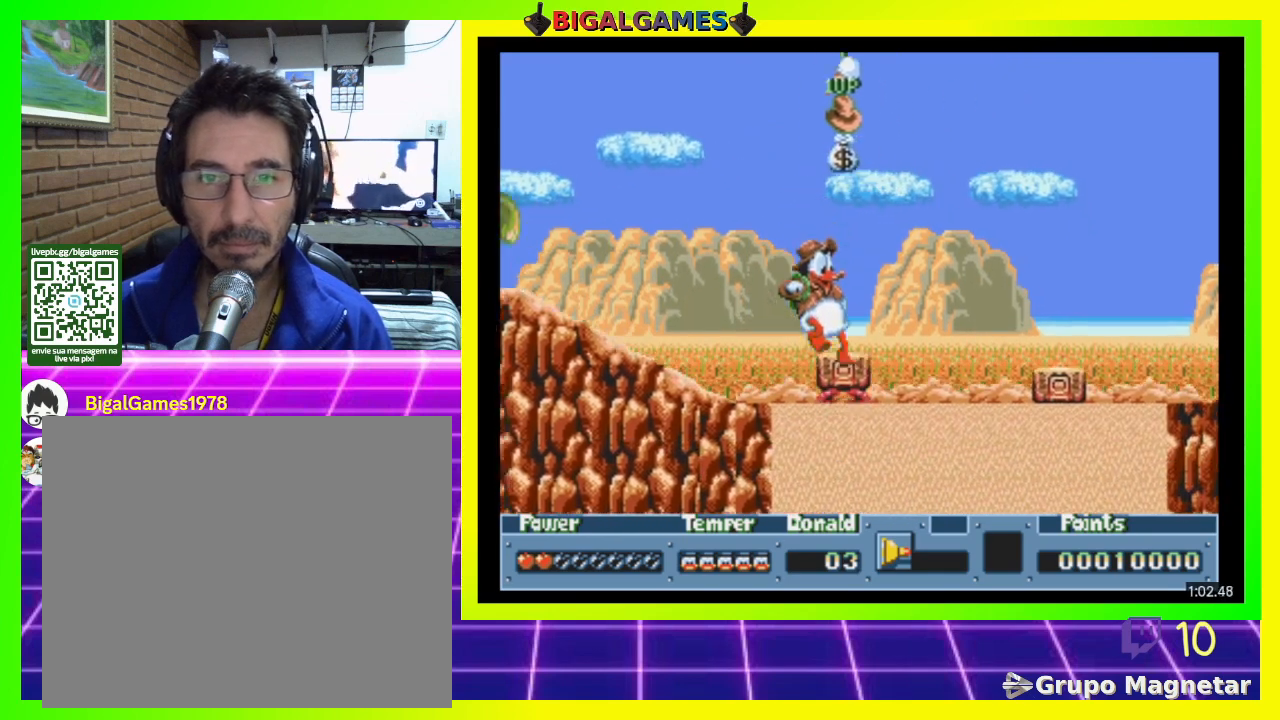
Gameplay with a controller (PlayStation layout); each line is a JSON object with the inputs held at the frame after it (dt_ms = milliseconds from this image to that frame). "events" lists button and stick changes between this image and that frame as [ms after this image, input, new state], when the widget could be followed in between. Not read: left_stick.
{"dt_ms": 500, "buttons": ["DPAD_LEFT"], "right_stick": "center", "events": [[100, "DPAD_RIGHT", "up"], [267, "DPAD_LEFT", "down"]]}
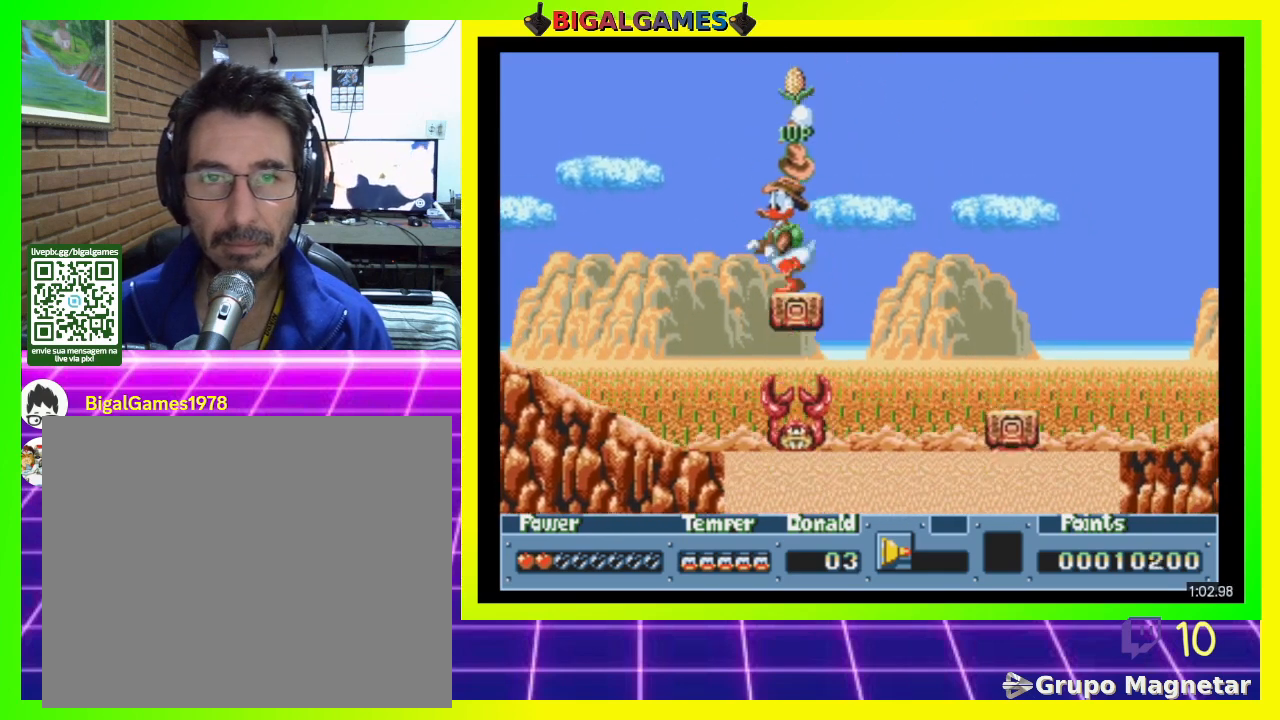
{"dt_ms": 500, "buttons": [], "right_stick": "center", "events": [[33, "DPAD_LEFT", "up"], [167, "DPAD_RIGHT", "down"], [367, "DPAD_RIGHT", "up"]]}
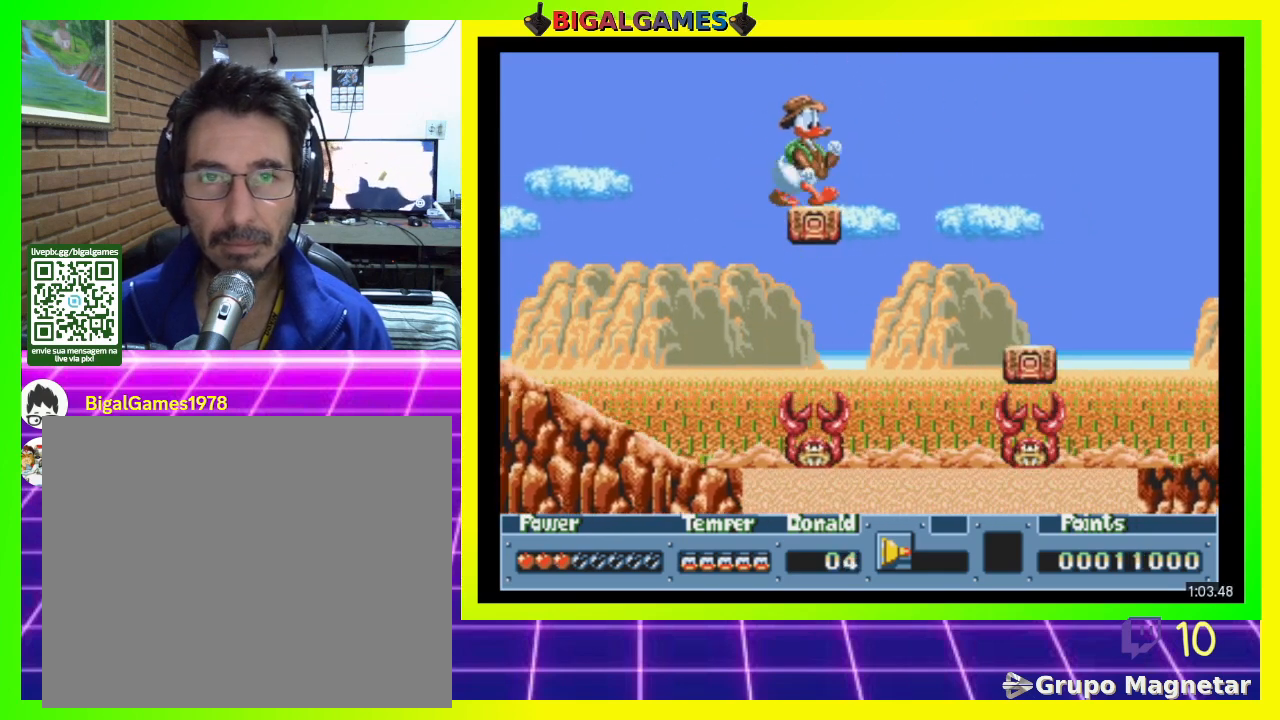
{"dt_ms": 500, "buttons": [], "right_stick": "center", "events": []}
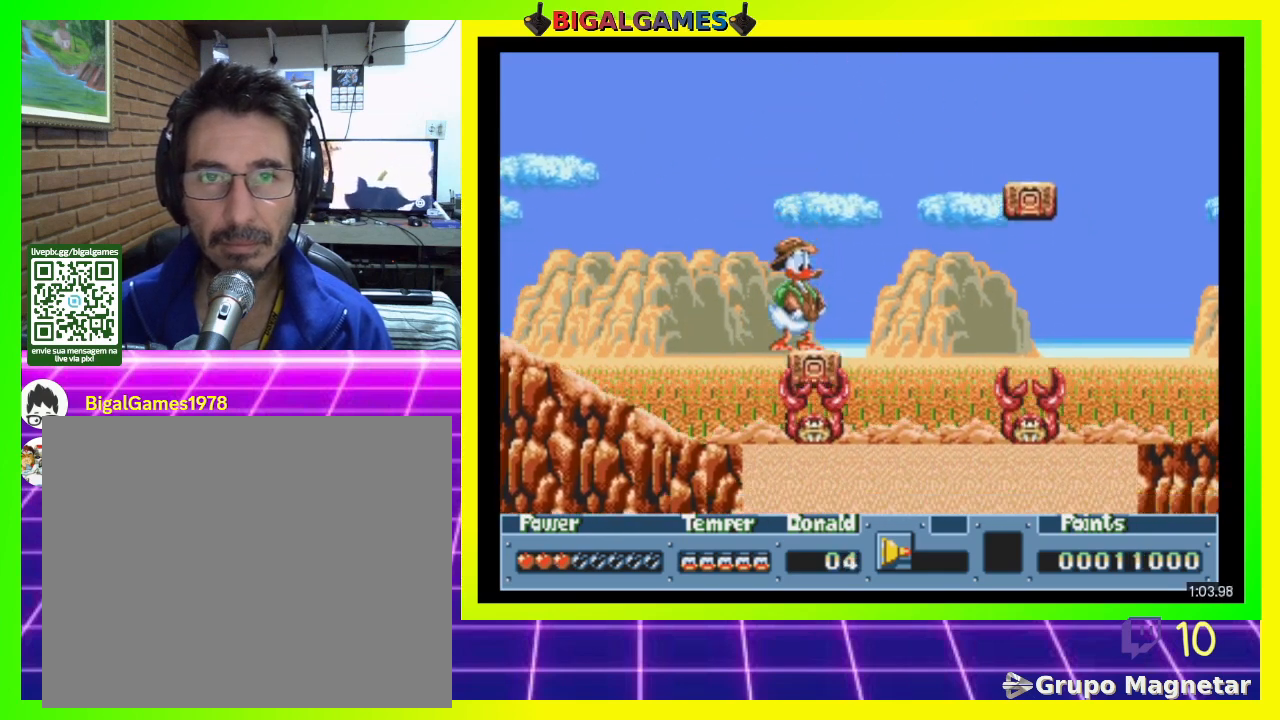
{"dt_ms": 500, "buttons": [], "right_stick": "center", "events": [[133, "DPAD_RIGHT", "down"], [233, "DPAD_RIGHT", "up"]]}
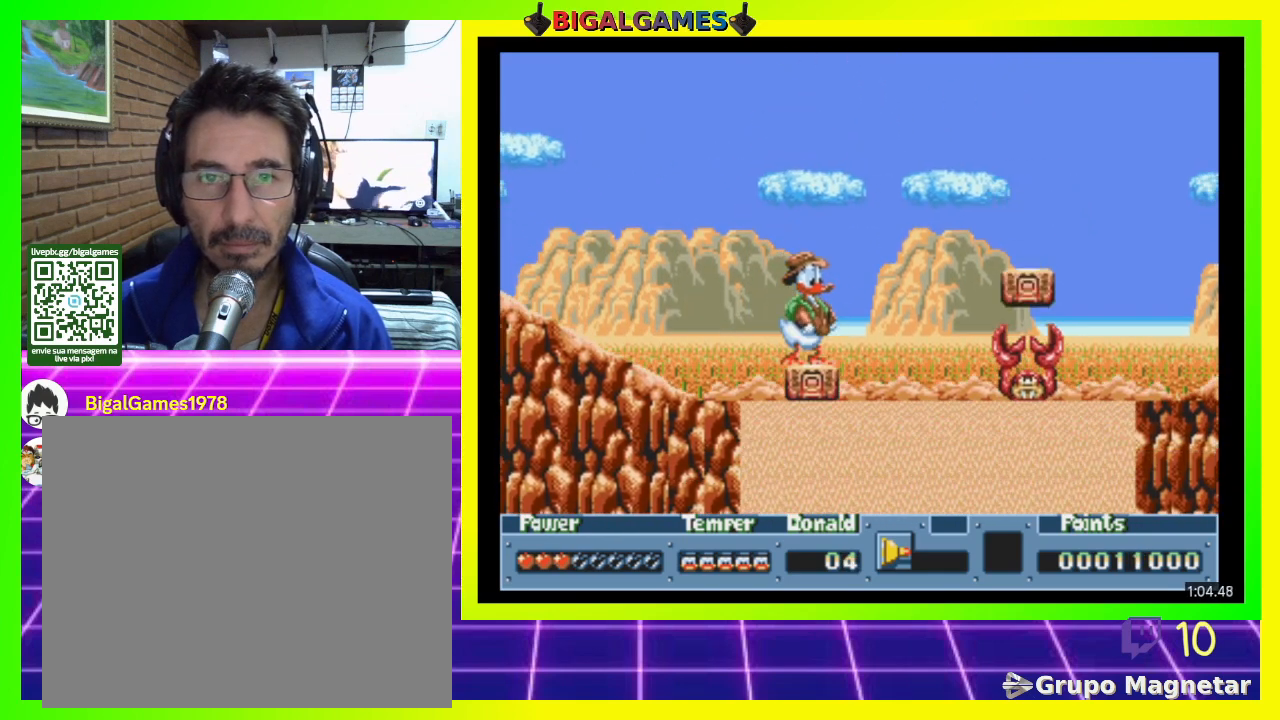
{"dt_ms": 500, "buttons": ["CIRCLE", "DPAD_RIGHT"], "right_stick": "center", "events": [[133, "DPAD_RIGHT", "down"], [167, "CIRCLE", "down"]]}
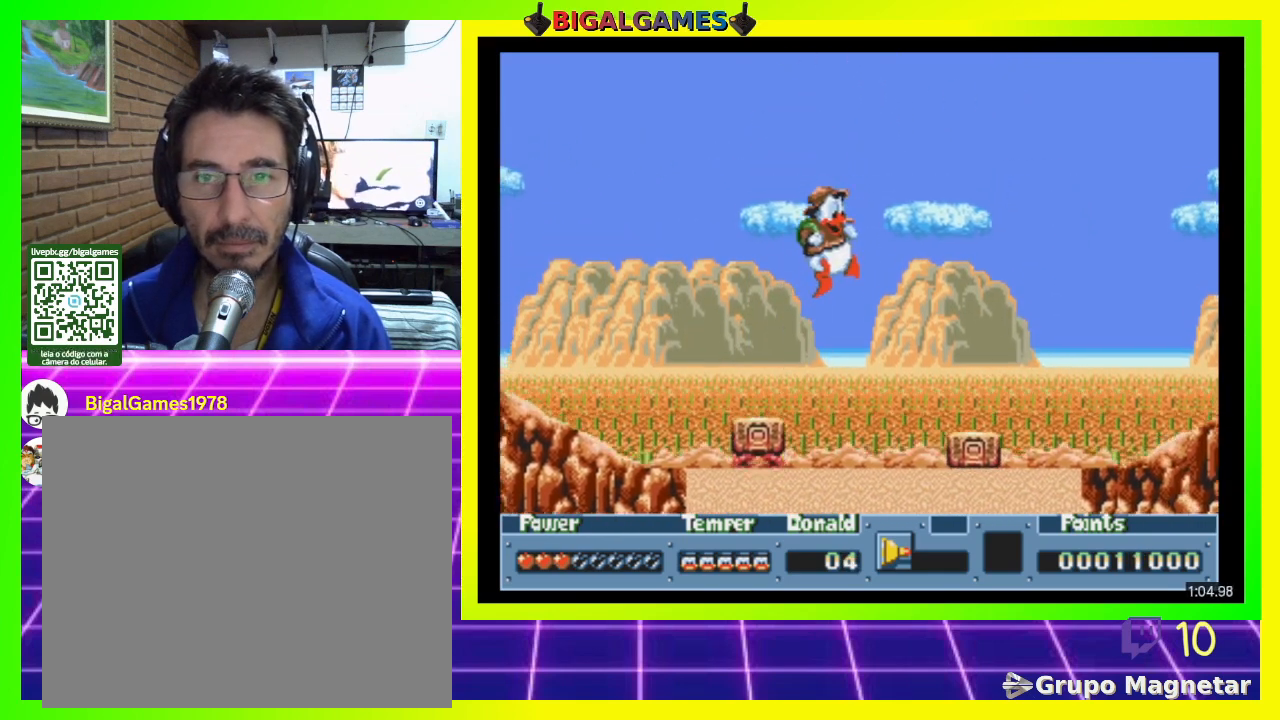
{"dt_ms": 500, "buttons": [], "right_stick": "center", "events": [[333, "CIRCLE", "up"], [467, "DPAD_RIGHT", "up"]]}
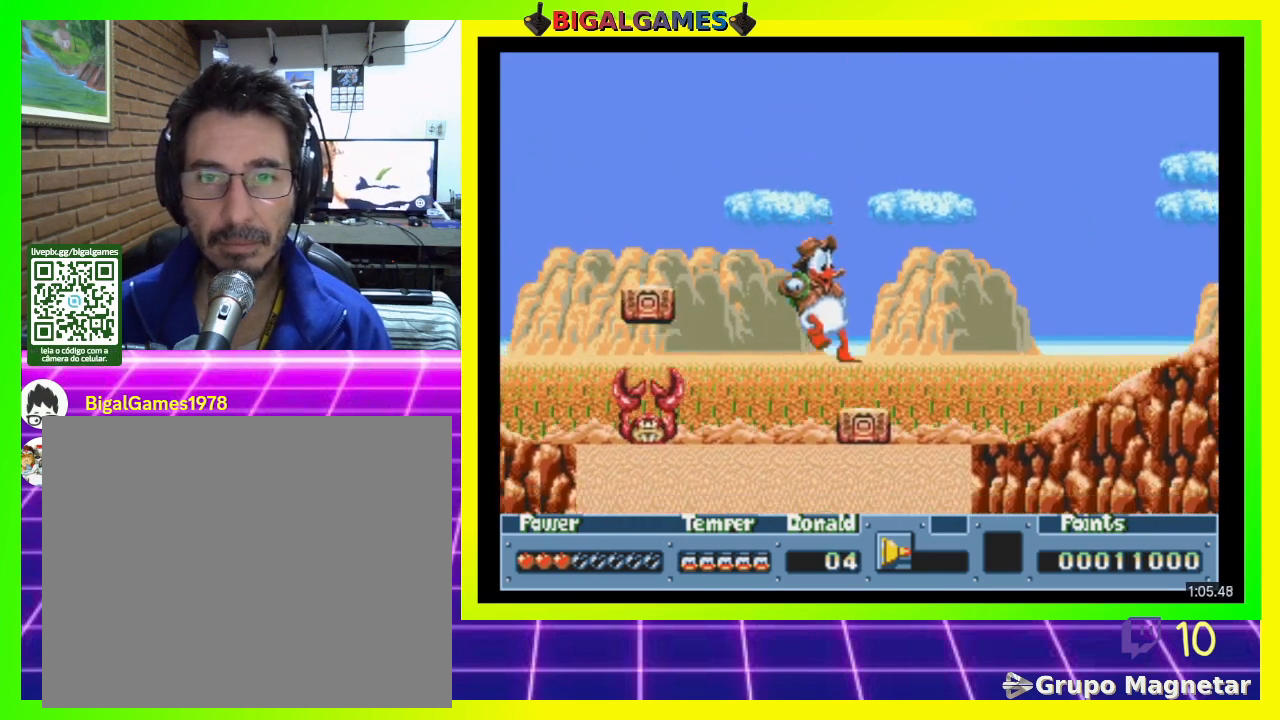
{"dt_ms": 500, "buttons": ["CIRCLE", "DPAD_RIGHT"], "right_stick": "center", "events": [[267, "DPAD_RIGHT", "down"], [333, "CIRCLE", "down"]]}
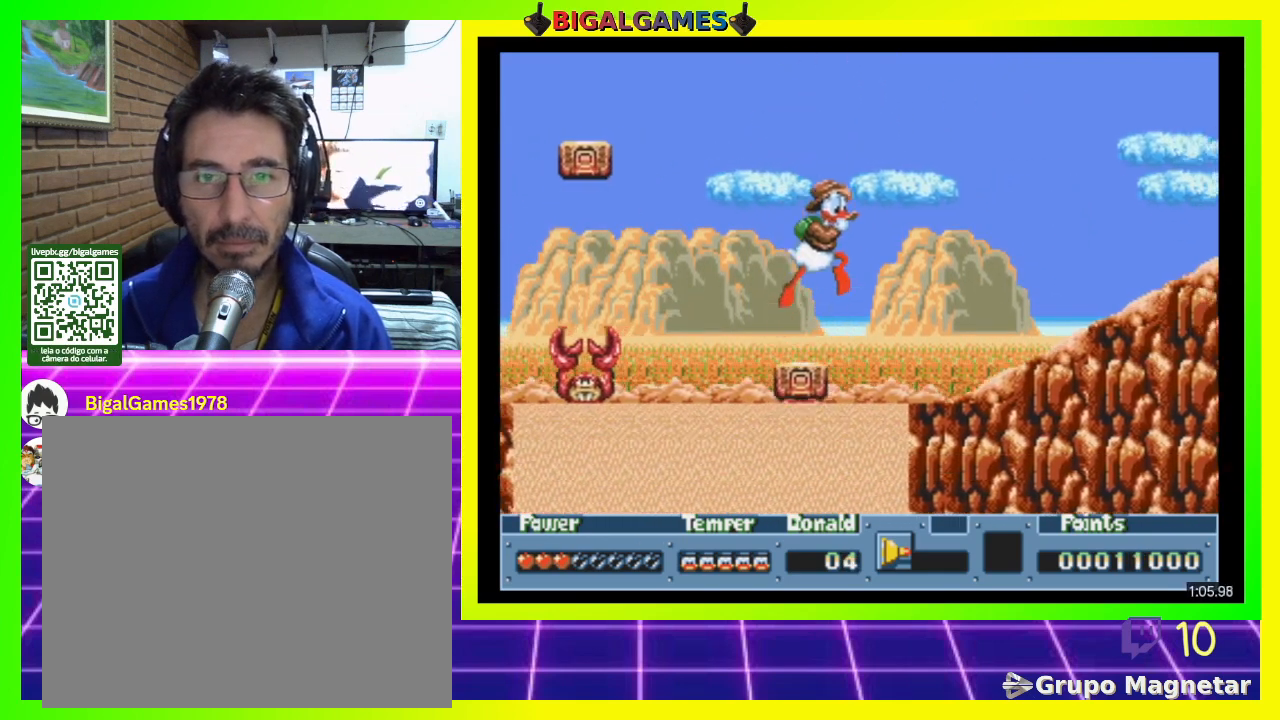
{"dt_ms": 500, "buttons": ["DPAD_RIGHT"], "right_stick": "center", "events": [[333, "CIRCLE", "up"]]}
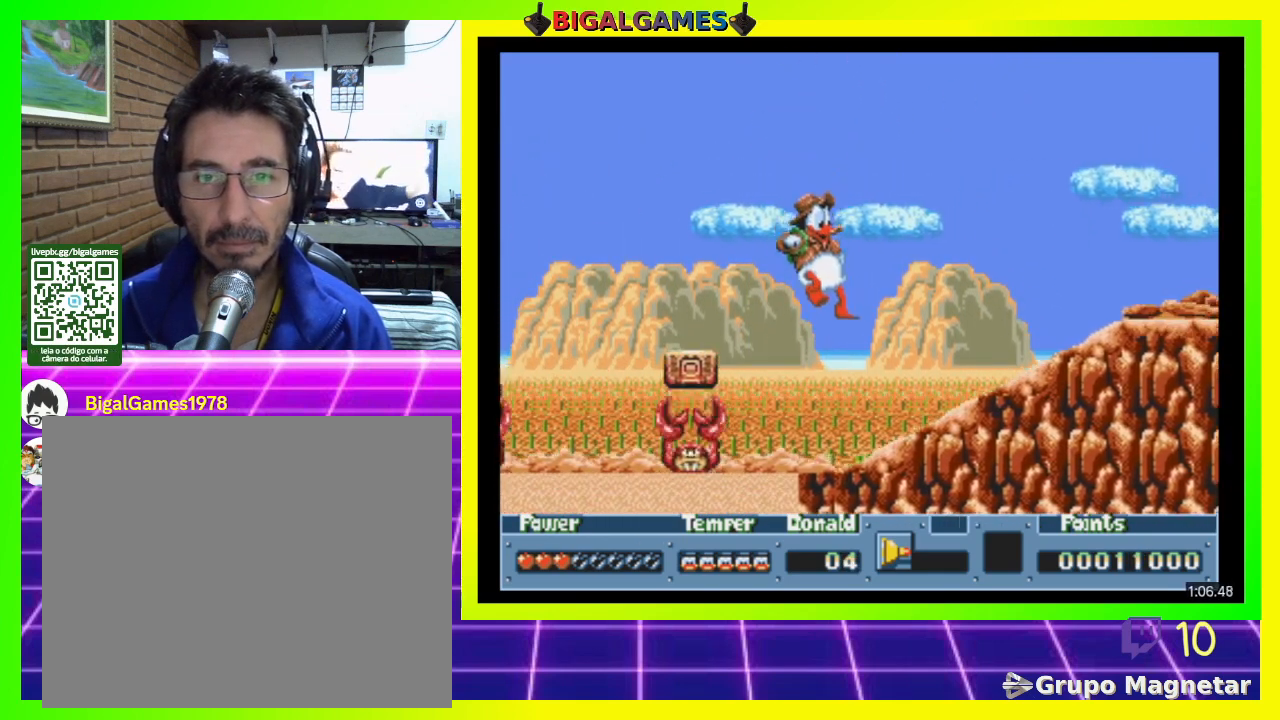
{"dt_ms": 500, "buttons": ["DPAD_RIGHT"], "right_stick": "center", "events": []}
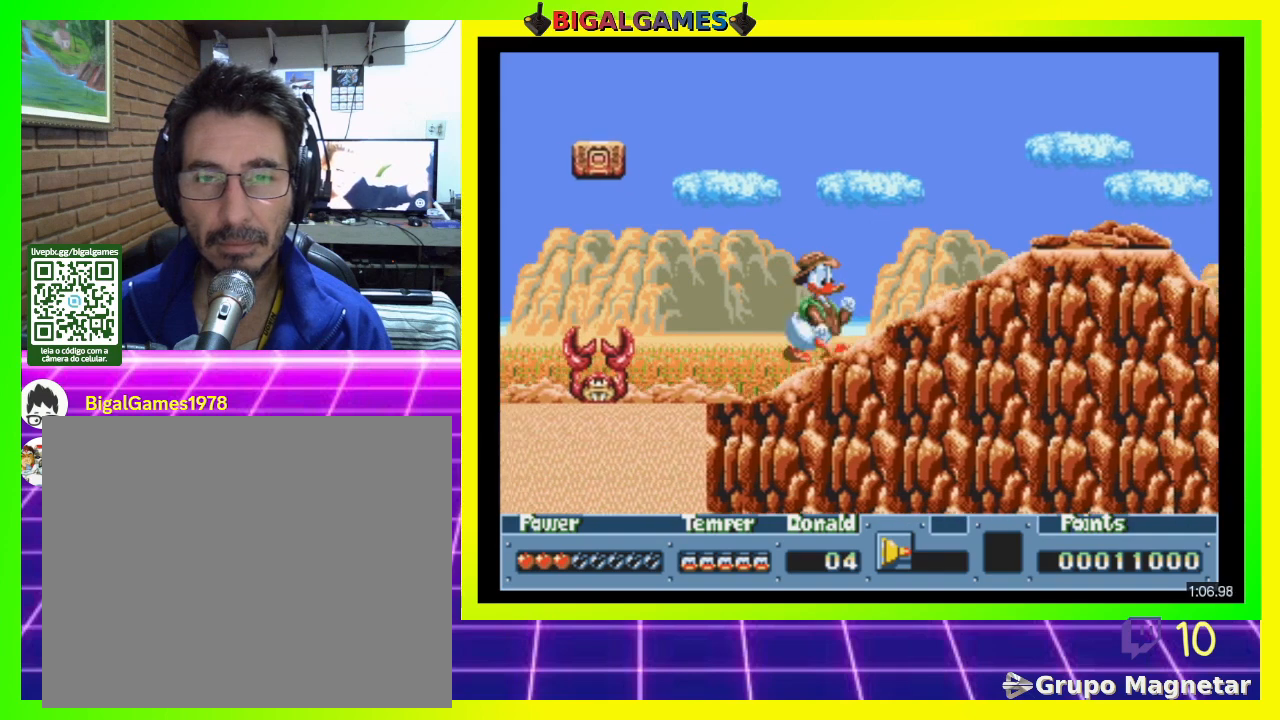
{"dt_ms": 1000, "buttons": ["DPAD_RIGHT"], "right_stick": "center"}
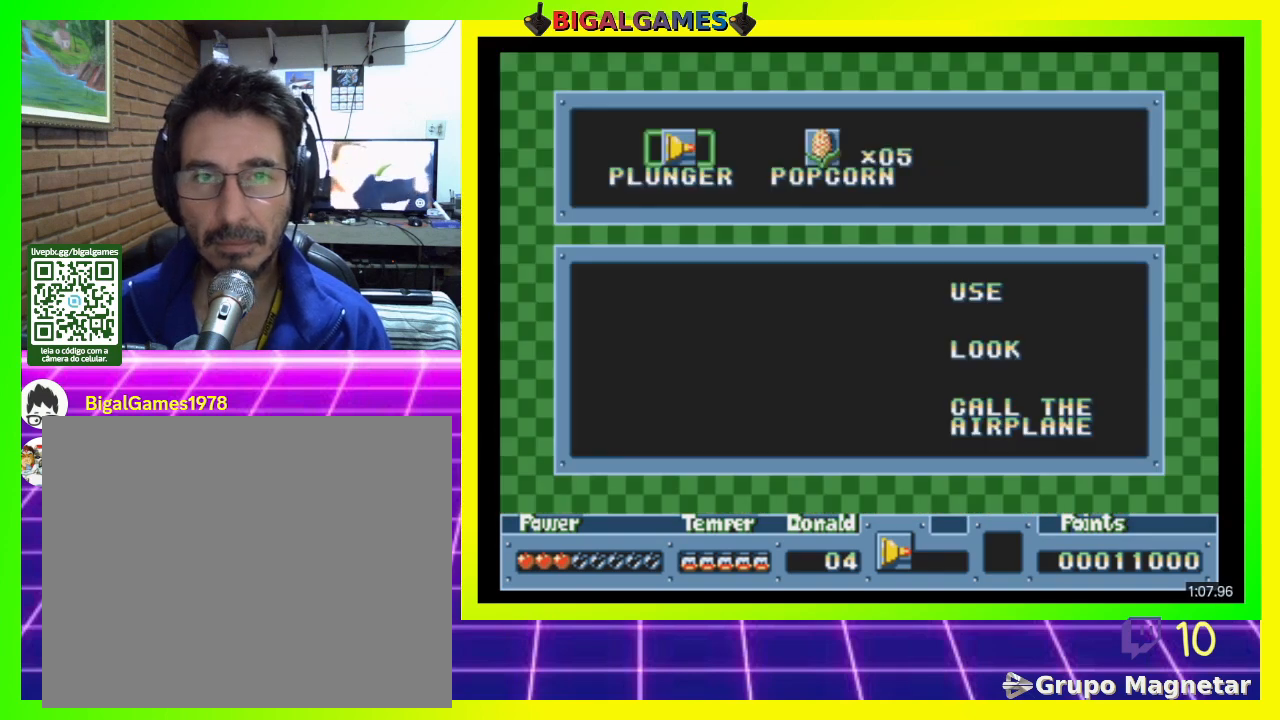
{"dt_ms": 500, "buttons": ["DPAD_RIGHT"], "right_stick": "center", "events": [[367, "DPAD_RIGHT", "up"], [500, "DPAD_RIGHT", "down"]]}
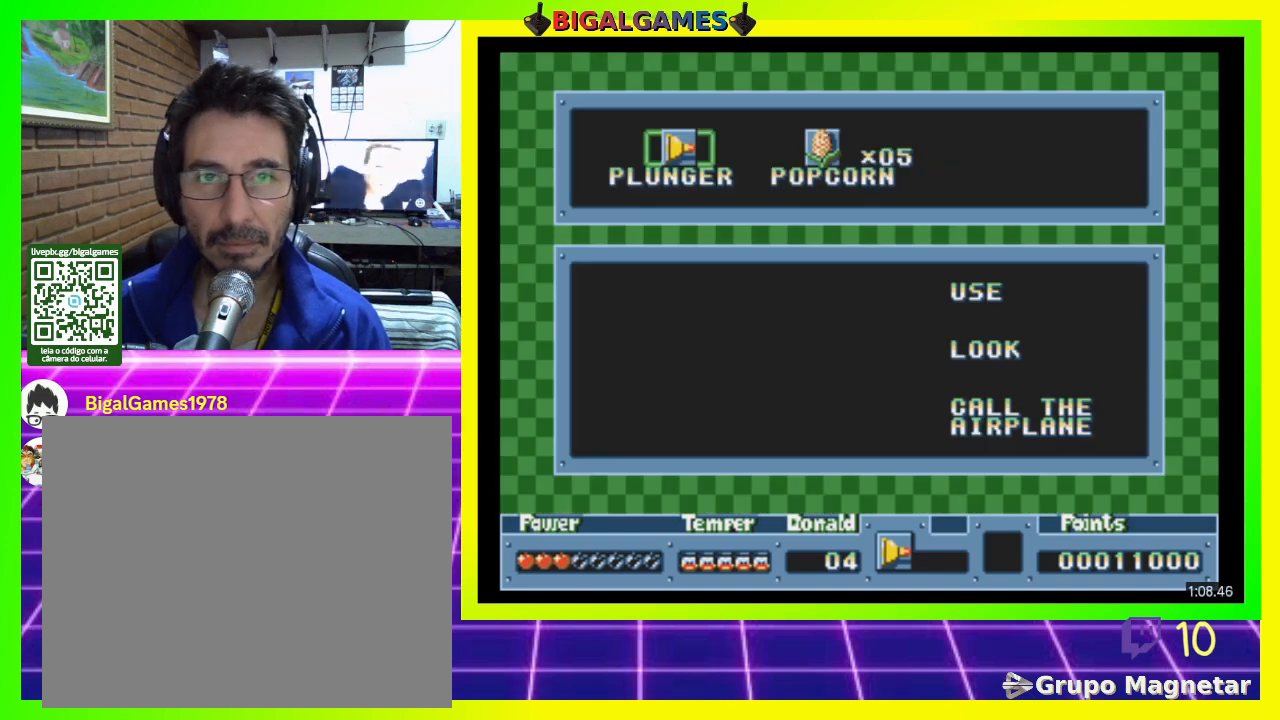
{"dt_ms": 500, "buttons": [], "right_stick": "center", "events": [[267, "DPAD_RIGHT", "up"]]}
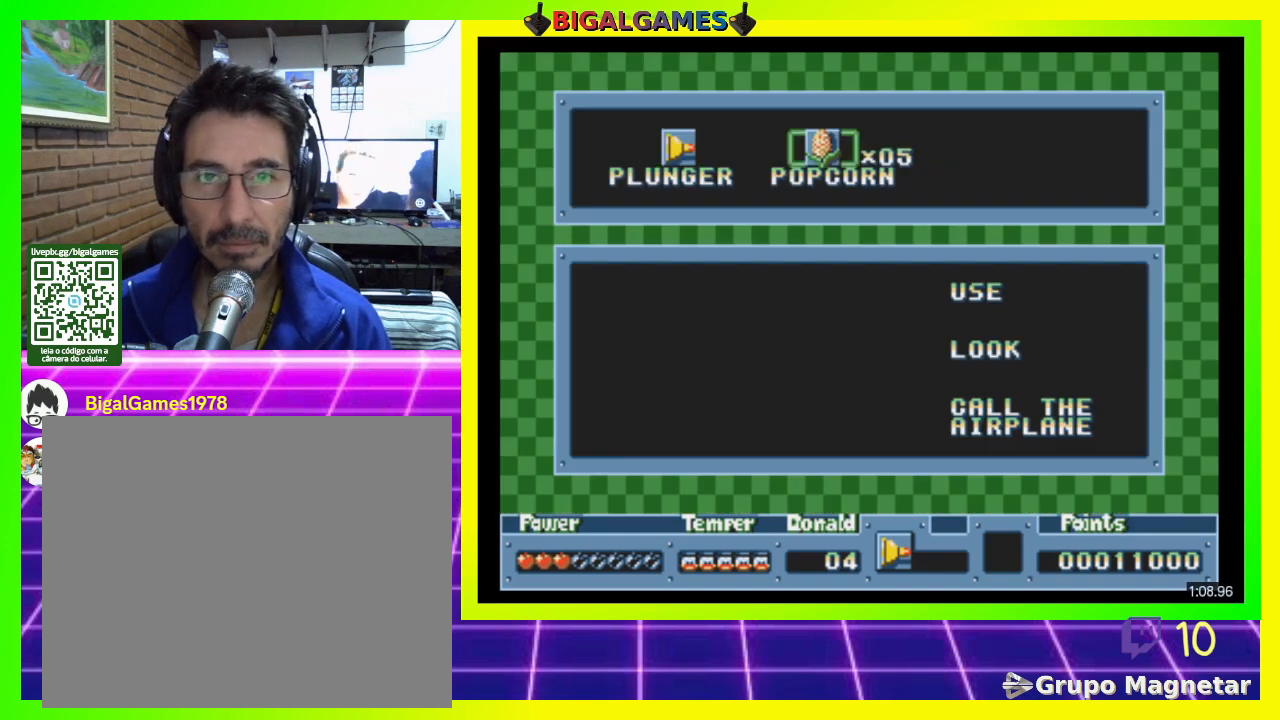
{"dt_ms": 500, "buttons": [], "right_stick": "center", "events": [[67, "DPAD_LEFT", "down"], [200, "DPAD_LEFT", "up"]]}
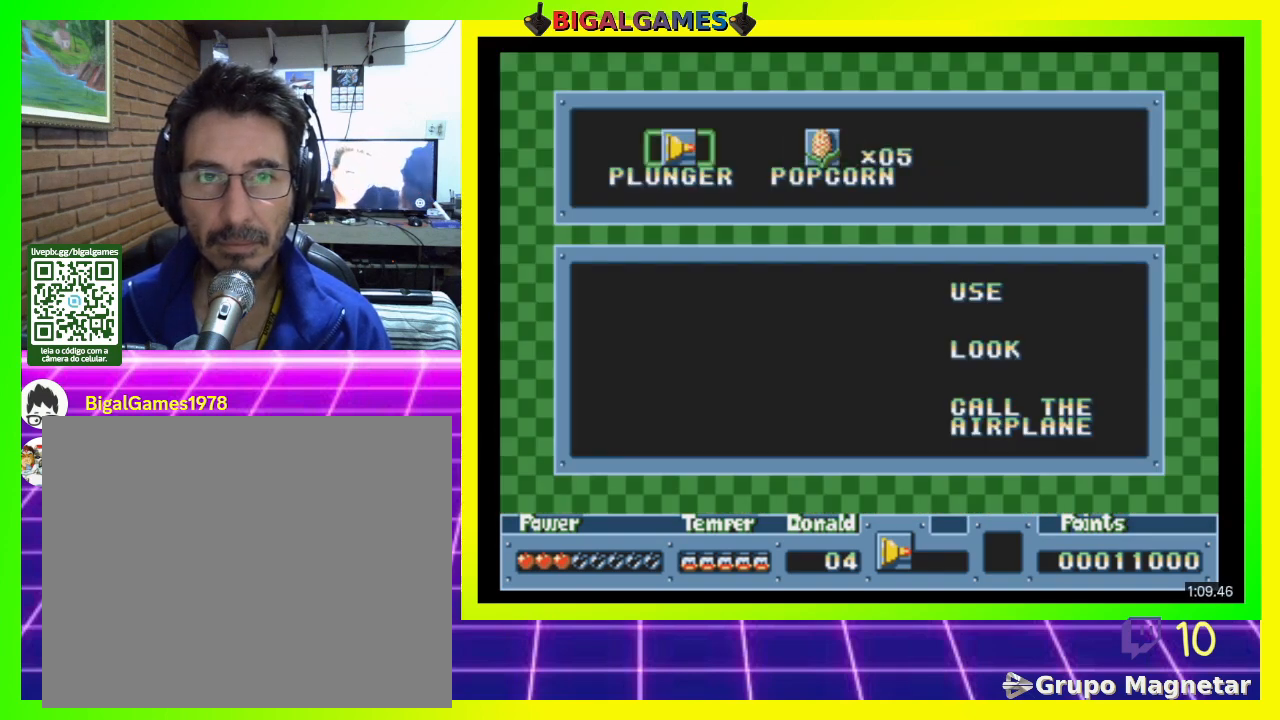
{"dt_ms": 1000, "buttons": ["CIRCLE", "DPAD_RIGHT"], "right_stick": "center"}
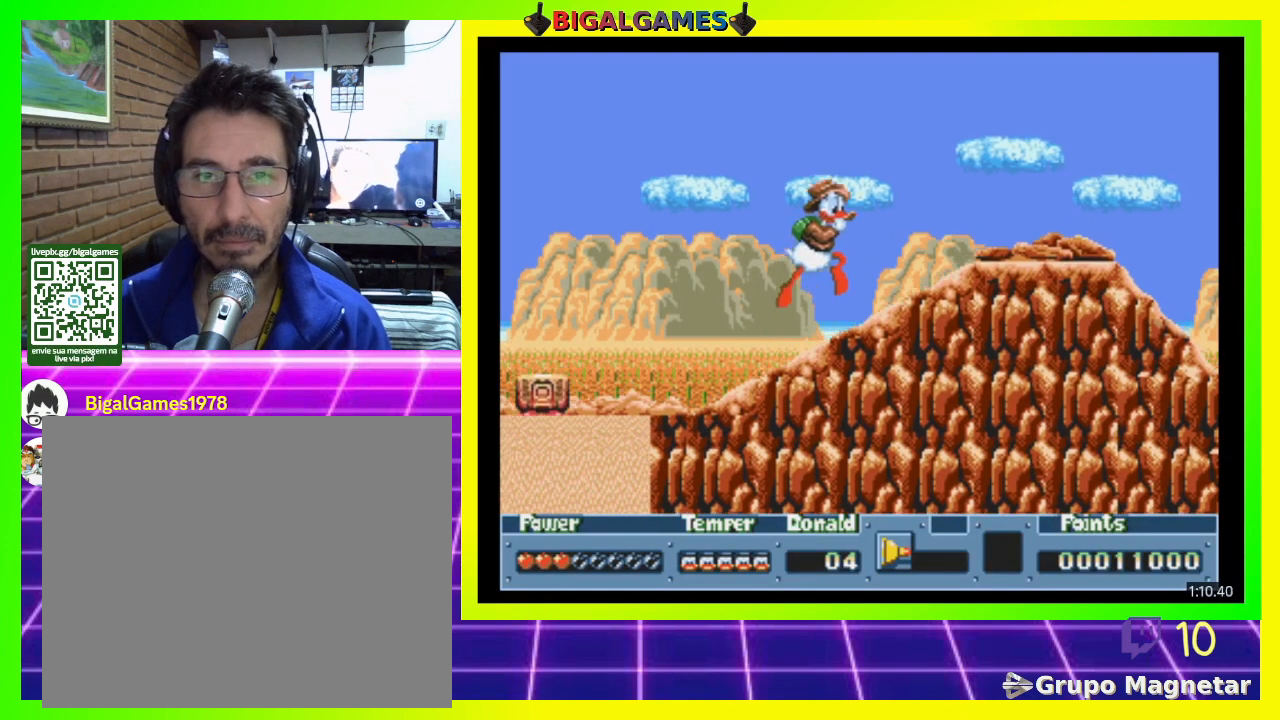
{"dt_ms": 500, "buttons": ["DPAD_RIGHT"], "right_stick": "center", "events": [[367, "CIRCLE", "up"]]}
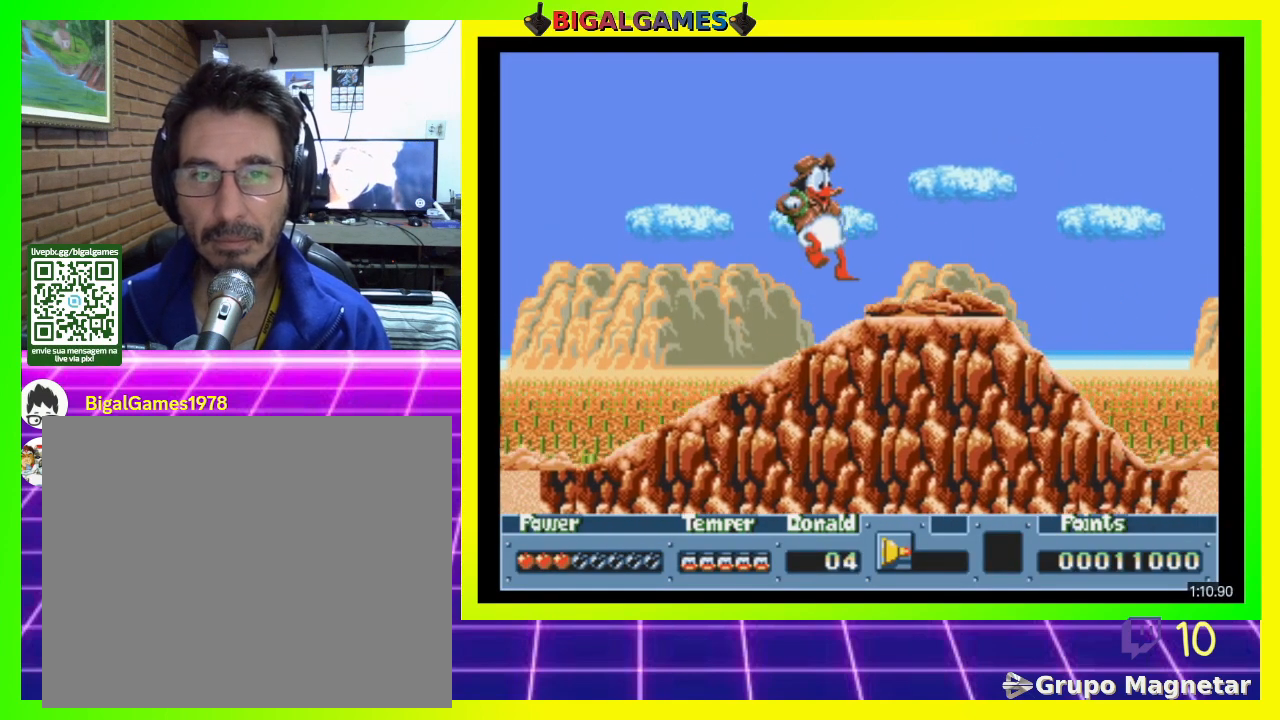
{"dt_ms": 500, "buttons": ["DPAD_RIGHT"], "right_stick": "center", "events": []}
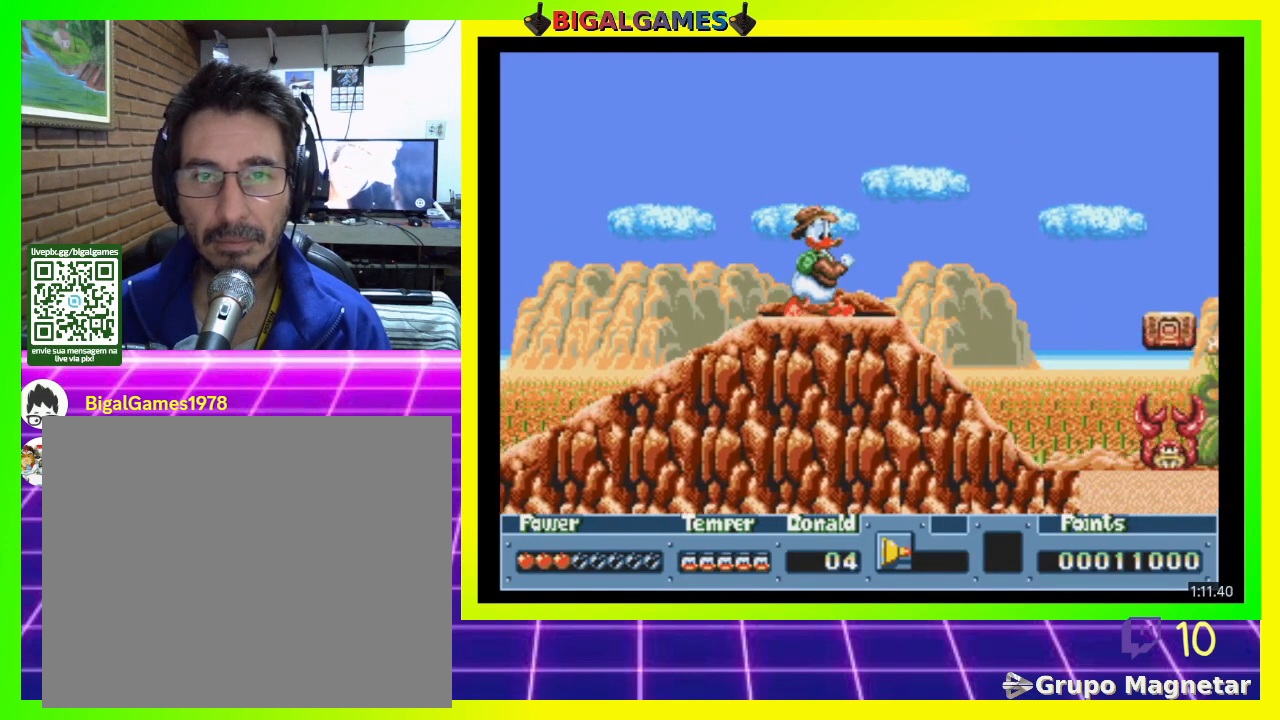
{"dt_ms": 500, "buttons": ["DPAD_DOWN"], "right_stick": "center", "events": [[67, "DPAD_DOWN", "down"], [100, "DPAD_RIGHT", "up"], [200, "CIRCLE", "down"], [400, "CIRCLE", "up"]]}
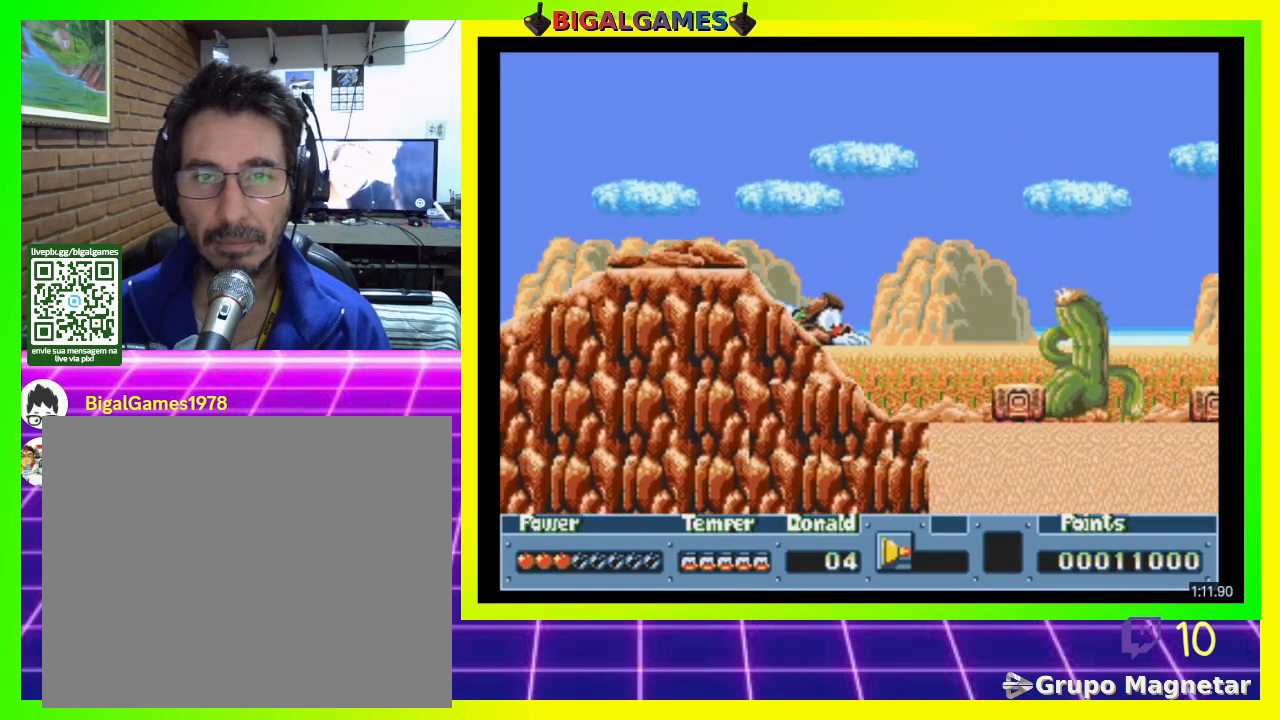
{"dt_ms": 500, "buttons": ["CIRCLE", "DPAD_RIGHT"], "right_stick": "center", "events": [[167, "DPAD_DOWN", "up"], [267, "DPAD_LEFT", "down"], [300, "CIRCLE", "down"], [400, "DPAD_LEFT", "up"], [467, "DPAD_RIGHT", "down"]]}
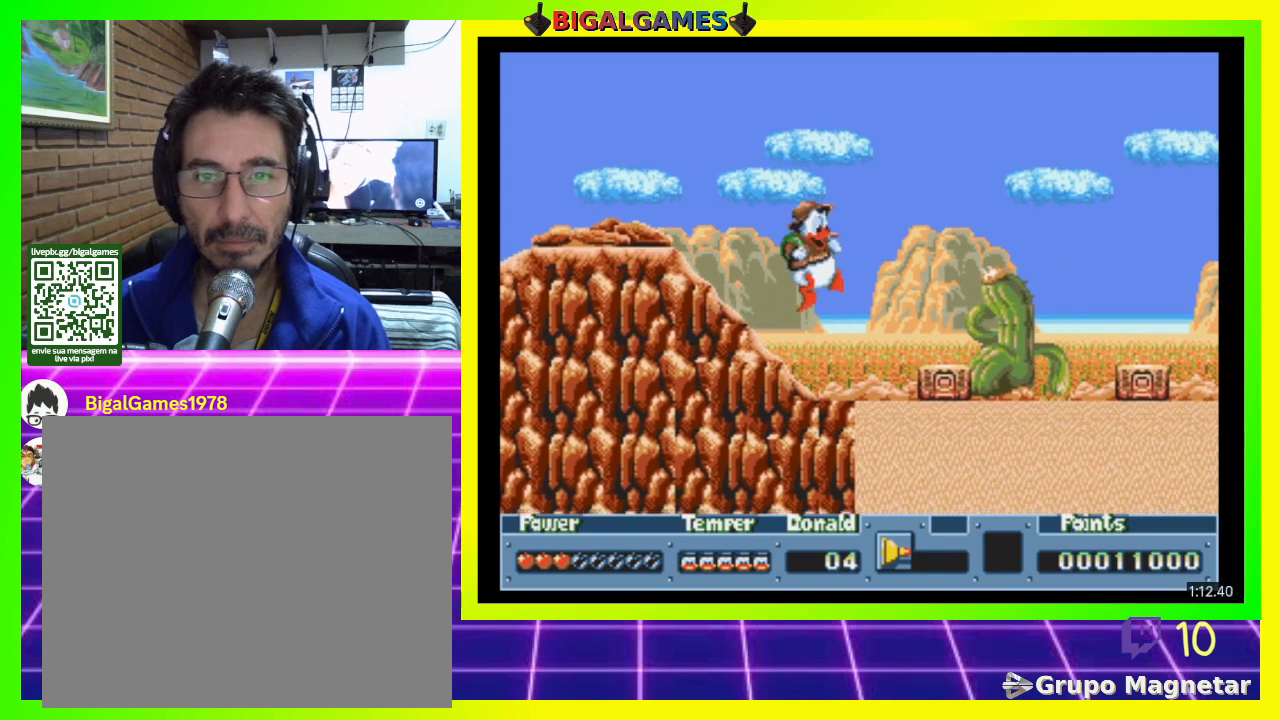
{"dt_ms": 500, "buttons": ["CIRCLE", "DPAD_RIGHT"], "right_stick": "center", "events": []}
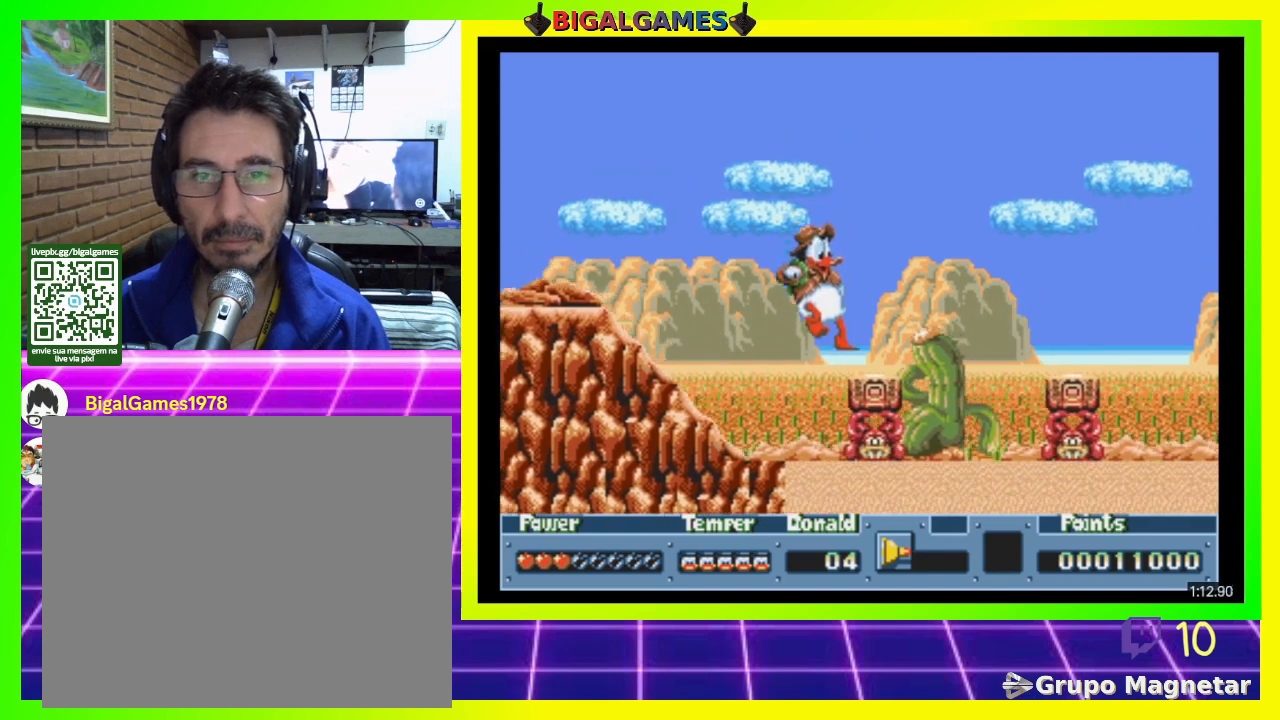
{"dt_ms": 500, "buttons": [], "right_stick": "center", "events": [[200, "CIRCLE", "up"], [300, "DPAD_RIGHT", "up"]]}
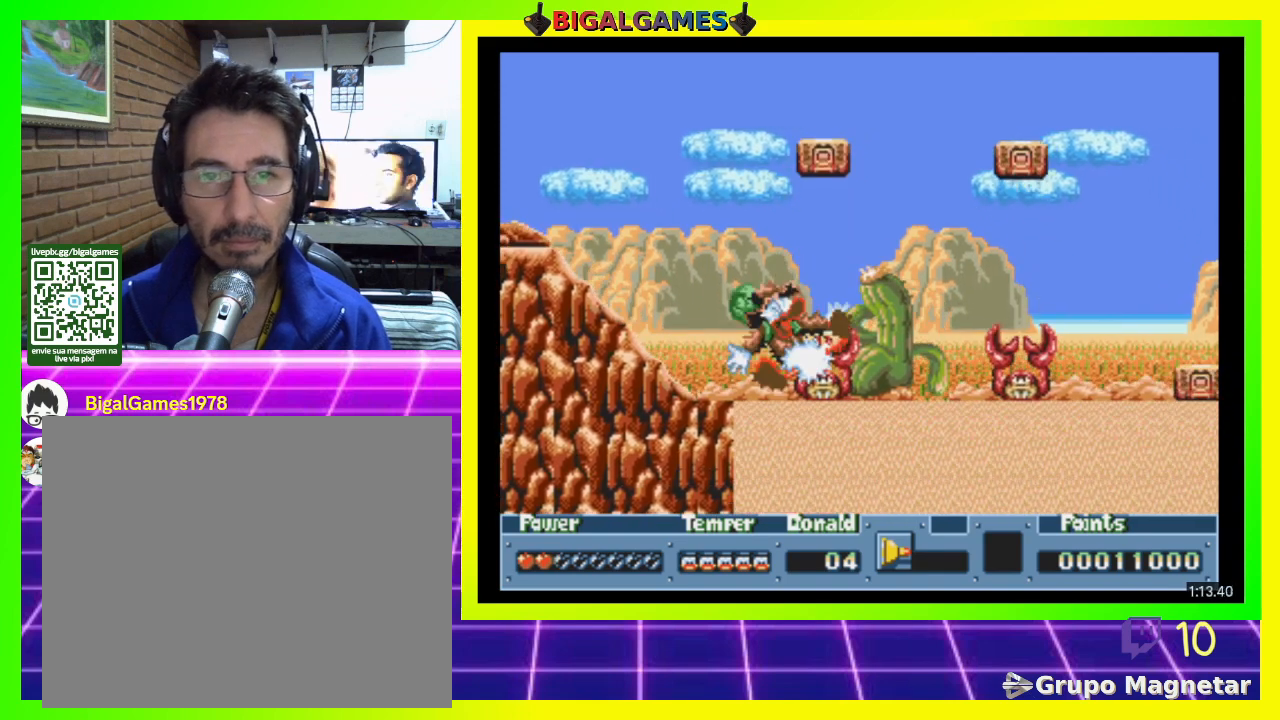
{"dt_ms": 500, "buttons": ["CIRCLE", "DPAD_RIGHT"], "right_stick": "center", "events": [[167, "CIRCLE", "down"], [300, "DPAD_RIGHT", "down"], [367, "CIRCLE", "up"], [500, "CIRCLE", "down"]]}
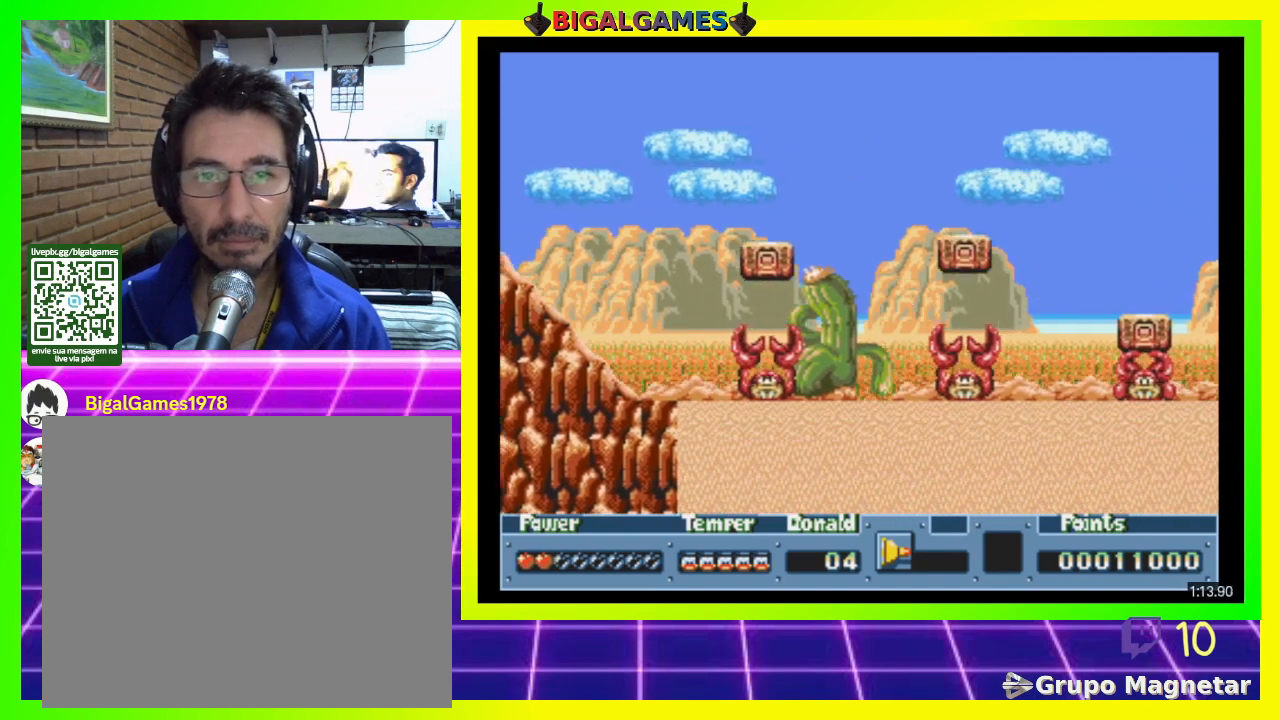
{"dt_ms": 500, "buttons": ["DPAD_RIGHT"], "right_stick": "center", "events": [[300, "CIRCLE", "up"], [400, "DPAD_RIGHT", "up"], [500, "DPAD_RIGHT", "down"]]}
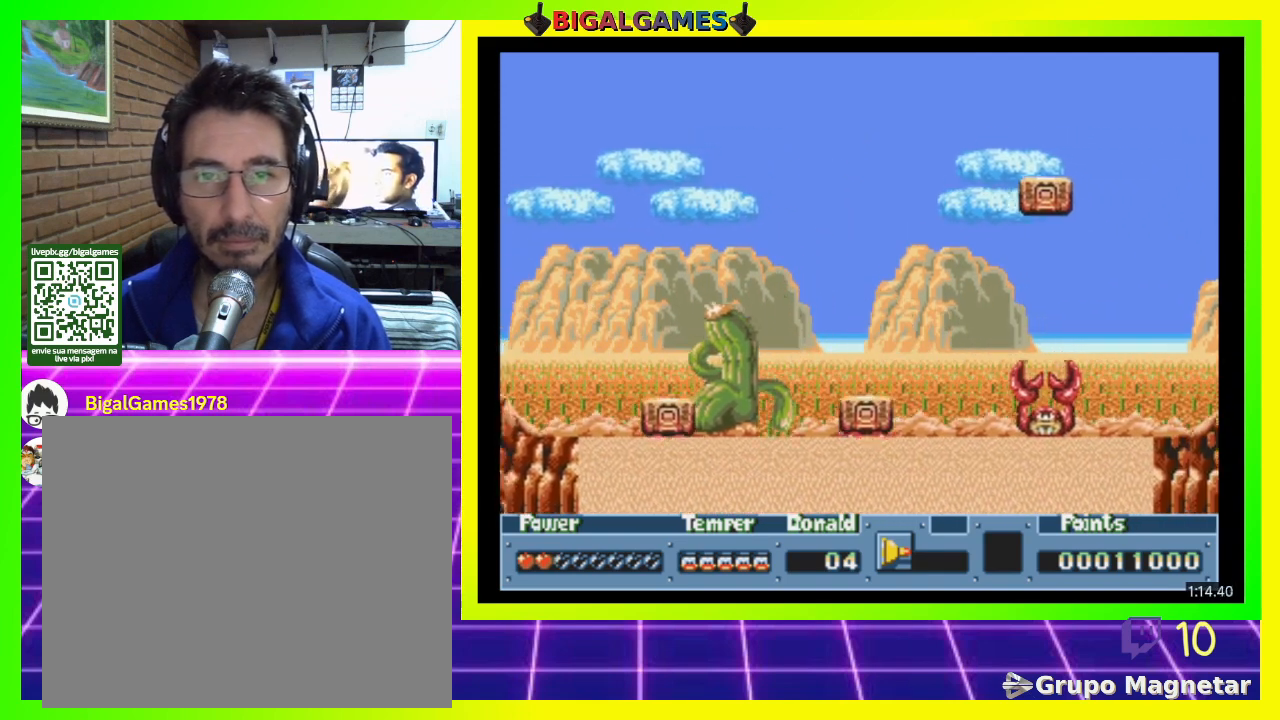
{"dt_ms": 500, "buttons": ["DPAD_LEFT"], "right_stick": "center", "events": [[200, "DPAD_RIGHT", "up"], [333, "DPAD_LEFT", "down"]]}
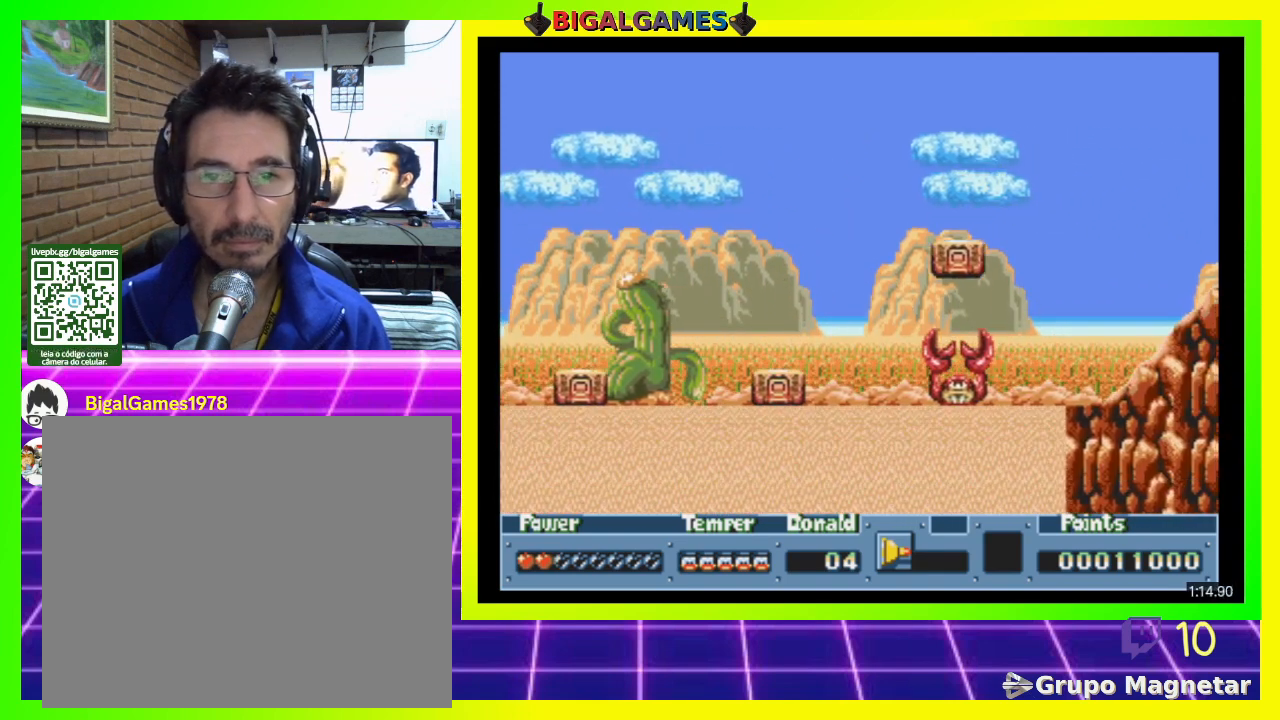
{"dt_ms": 500, "buttons": ["CIRCLE", "DPAD_RIGHT"], "right_stick": "center", "events": [[33, "DPAD_LEFT", "up"], [433, "DPAD_RIGHT", "down"], [500, "CIRCLE", "down"]]}
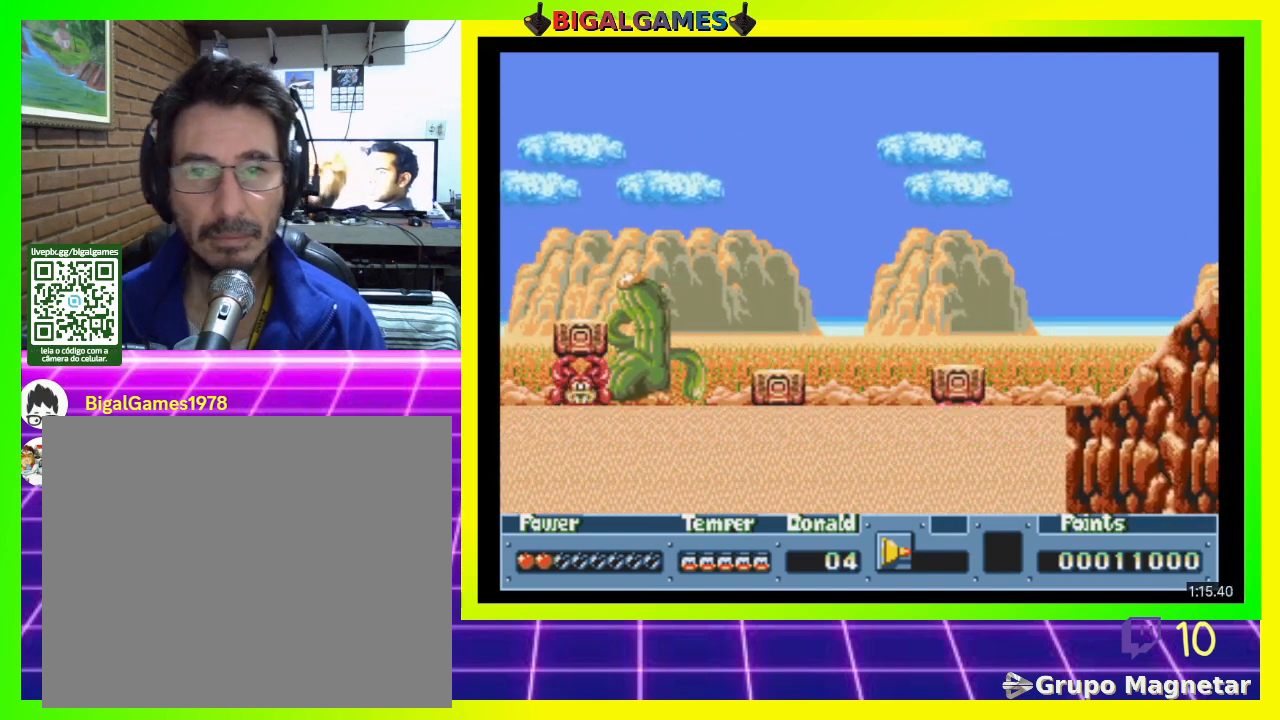
{"dt_ms": 500, "buttons": ["DPAD_RIGHT"], "right_stick": "center", "events": [[333, "CIRCLE", "up"]]}
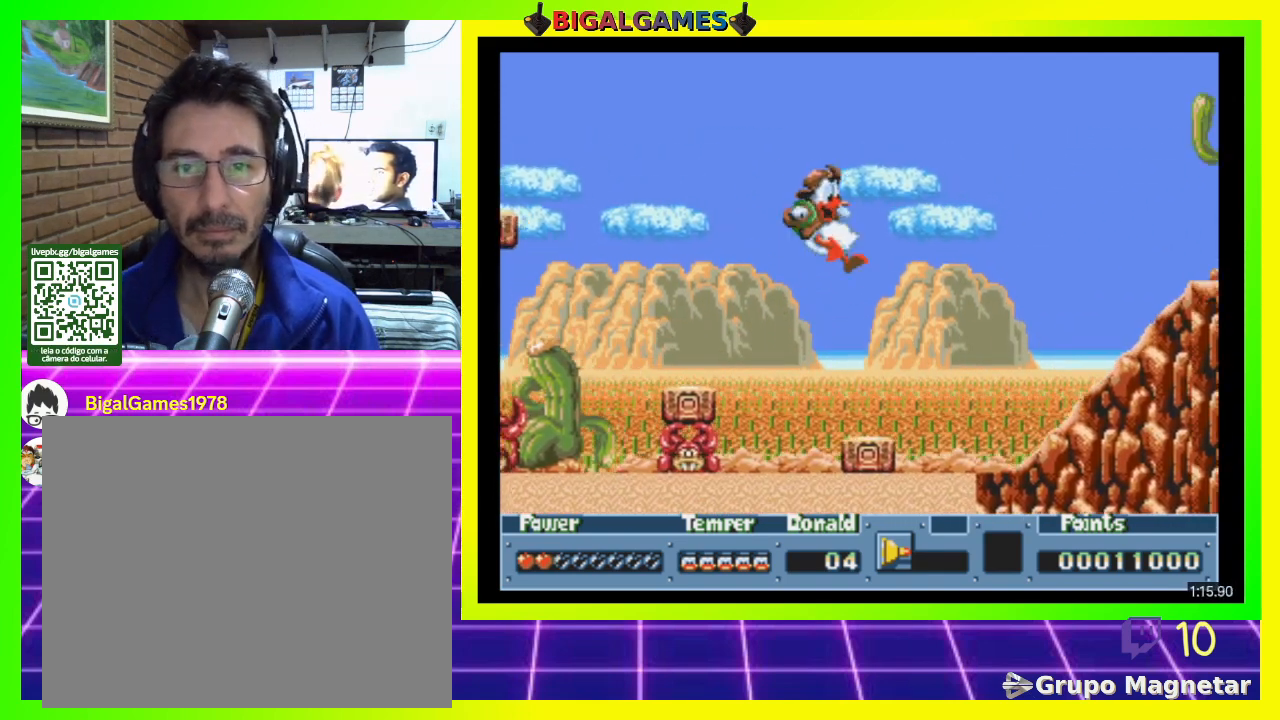
{"dt_ms": 500, "buttons": [], "right_stick": "center", "events": [[67, "DPAD_RIGHT", "up"]]}
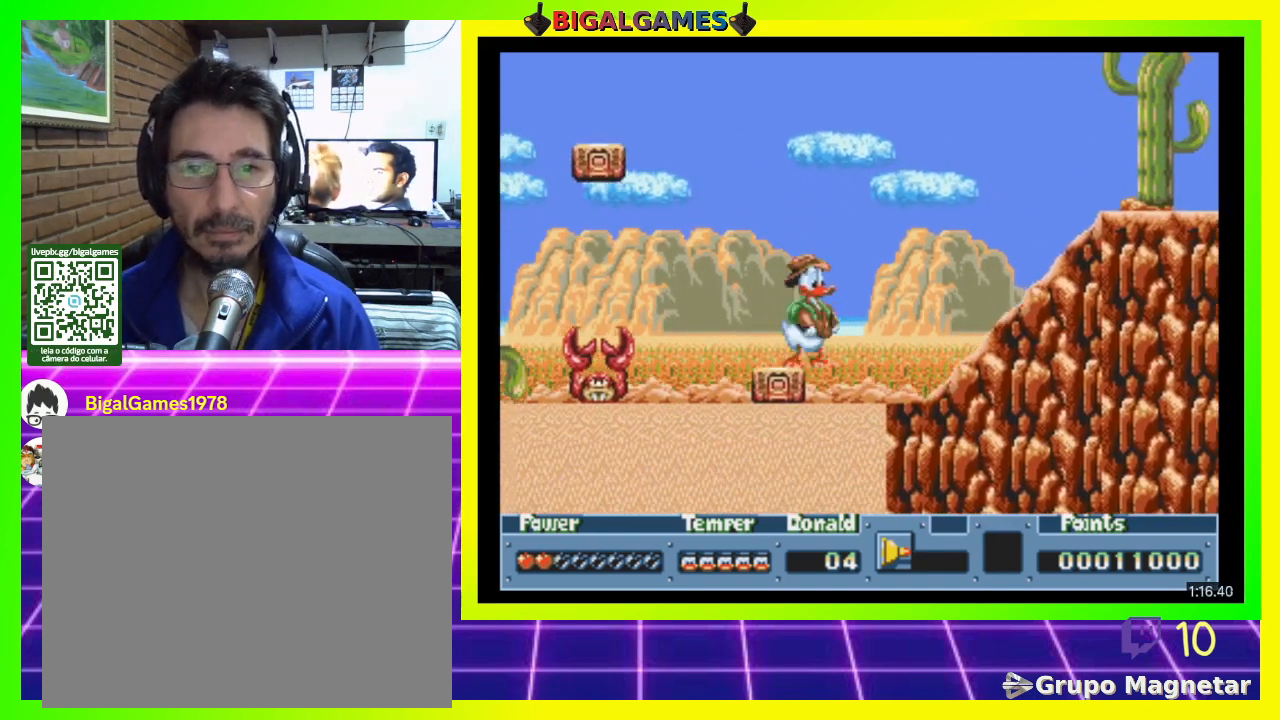
{"dt_ms": 500, "buttons": ["CIRCLE", "DPAD_RIGHT"], "right_stick": "center", "events": [[167, "CIRCLE", "down"], [200, "DPAD_RIGHT", "down"]]}
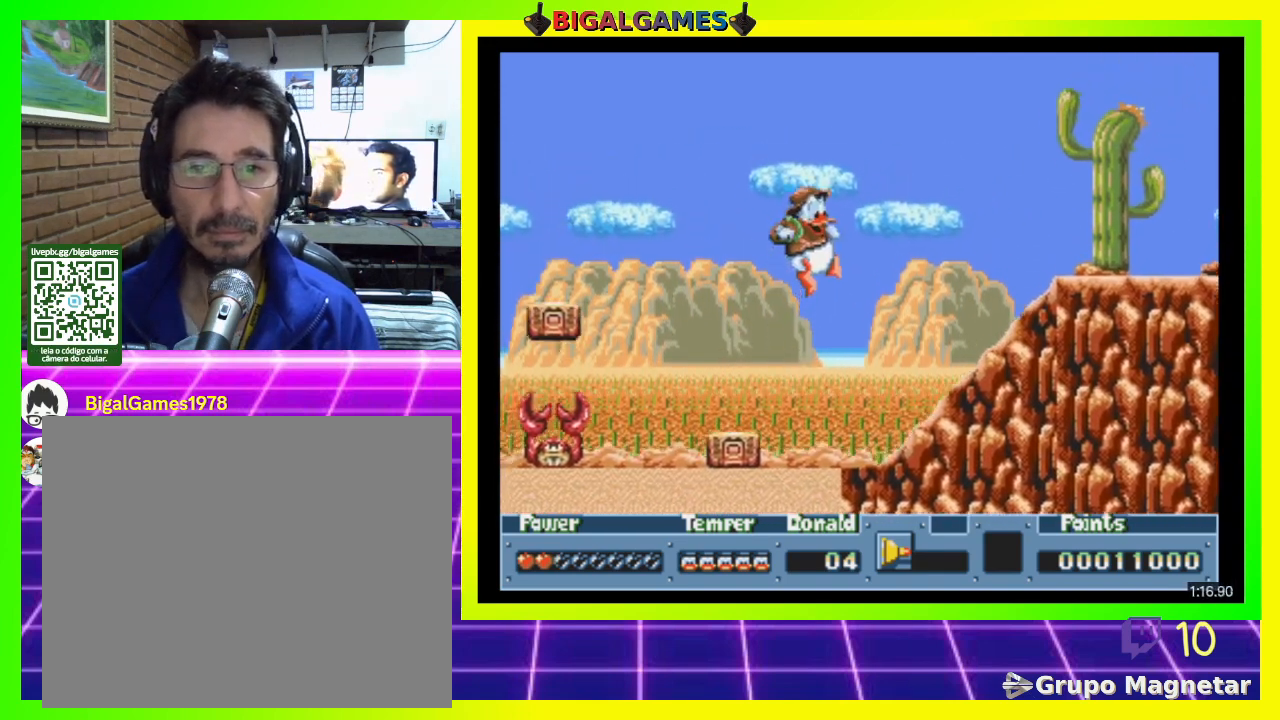
{"dt_ms": 500, "buttons": ["DPAD_RIGHT"], "right_stick": "center", "events": [[200, "CIRCLE", "up"]]}
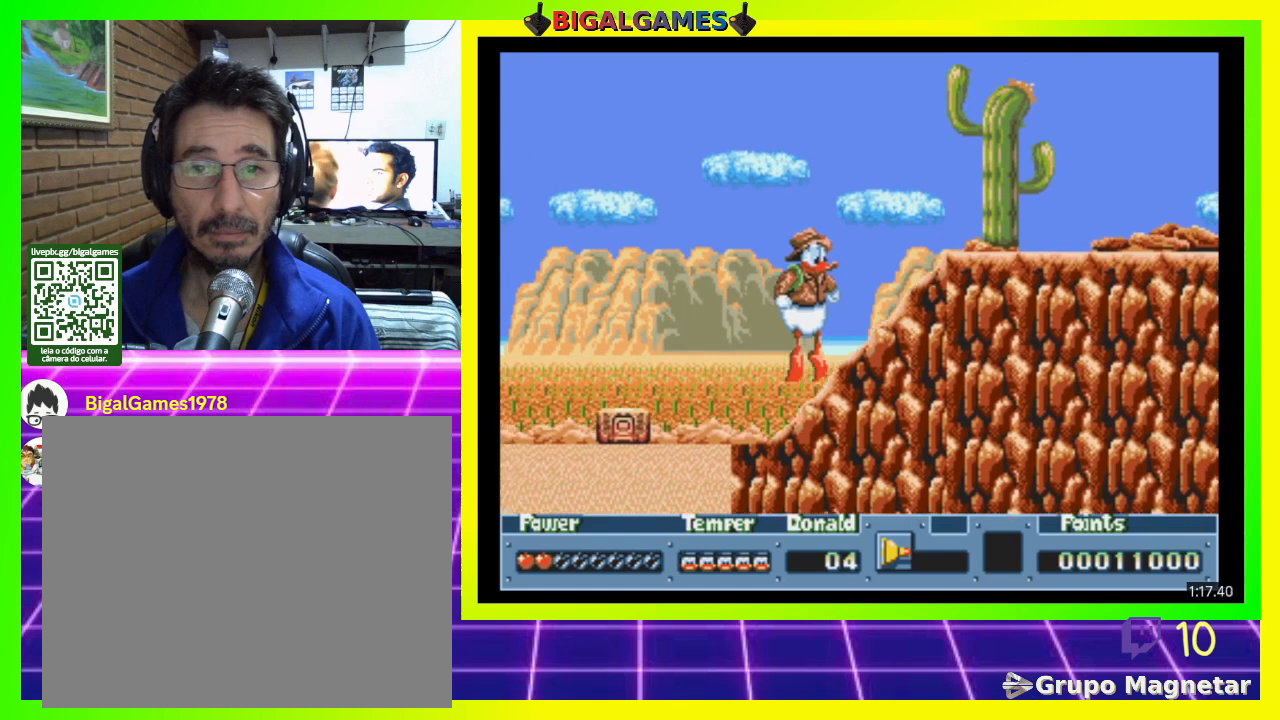
{"dt_ms": 500, "buttons": ["DPAD_RIGHT"], "right_stick": "center", "events": [[167, "CIRCLE", "down"], [467, "CIRCLE", "up"]]}
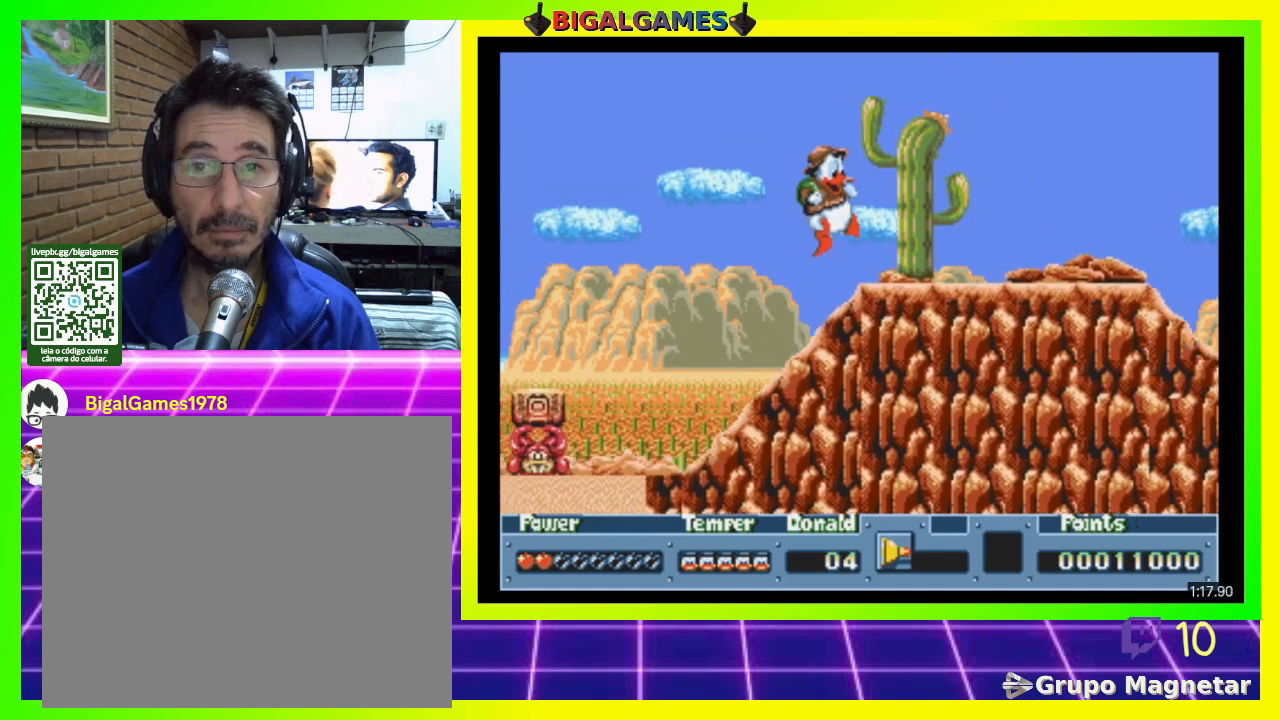
{"dt_ms": 500, "buttons": ["DPAD_RIGHT"], "right_stick": "center", "events": [[67, "CROSS", "down"], [133, "CROSS", "up"]]}
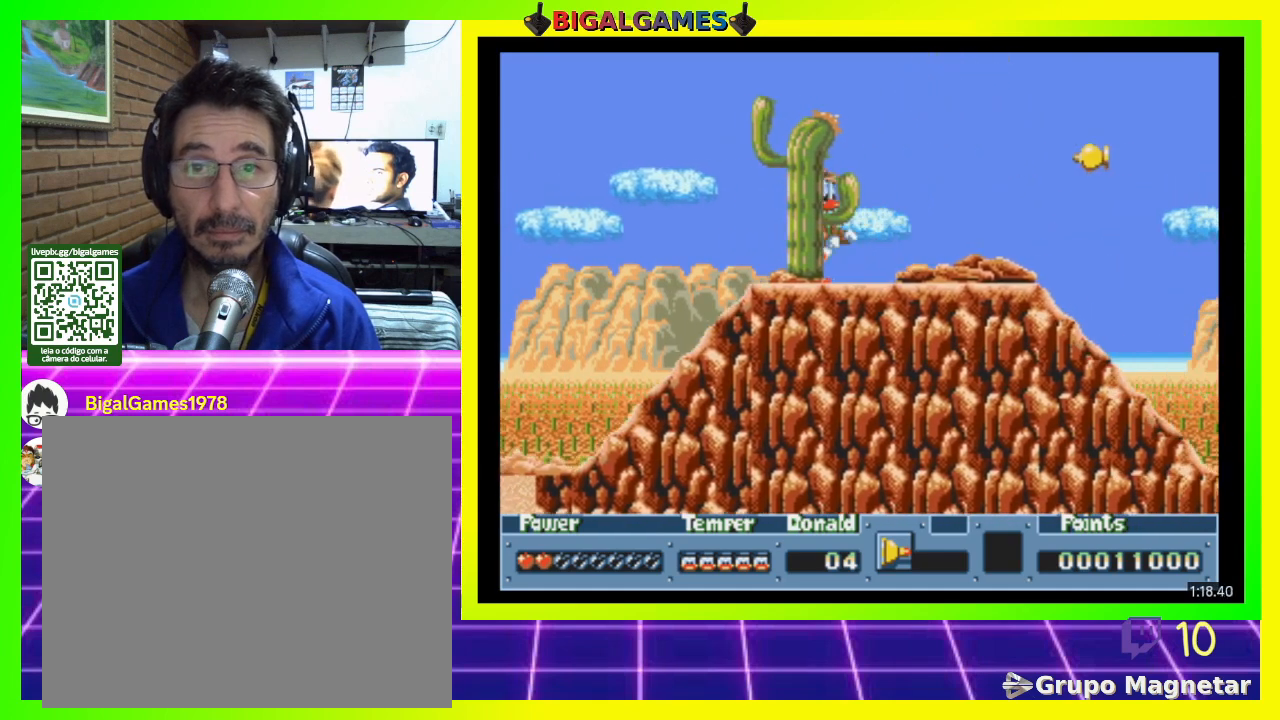
{"dt_ms": 500, "buttons": ["DPAD_RIGHT"], "right_stick": "center", "events": []}